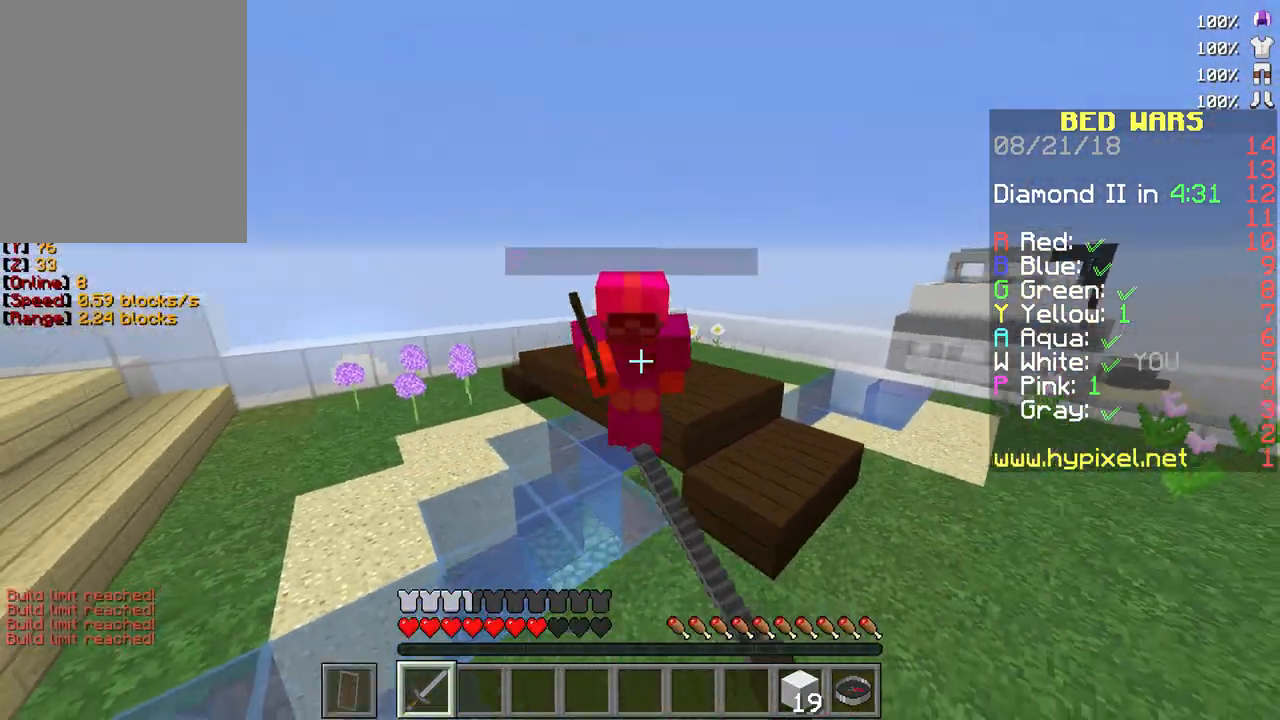
Gameplay with keyboard and mouse; each line is a JSON object with the keys and mouse buttons held at the frame after it. "events" lists presses ("down") and releases ("up") of "a", "d", "s", "w", "mouse_left" and "mouse_right" between this image and that frame as [ms after this image, input, new state], when the widget could be followed in between. "mouse_left", "mouse_right" = the "left", "right" buttons of the "mouse" list. No other keys are recorded. Fast repeated clicks can show as one long hold. Mouse movement is not recorded.
{"keys": ["a", "w"], "mouse": ["left"], "events": [[33, "mouse_right", "up"], [417, "mouse_left", "down"], [483, "a", "down"]]}
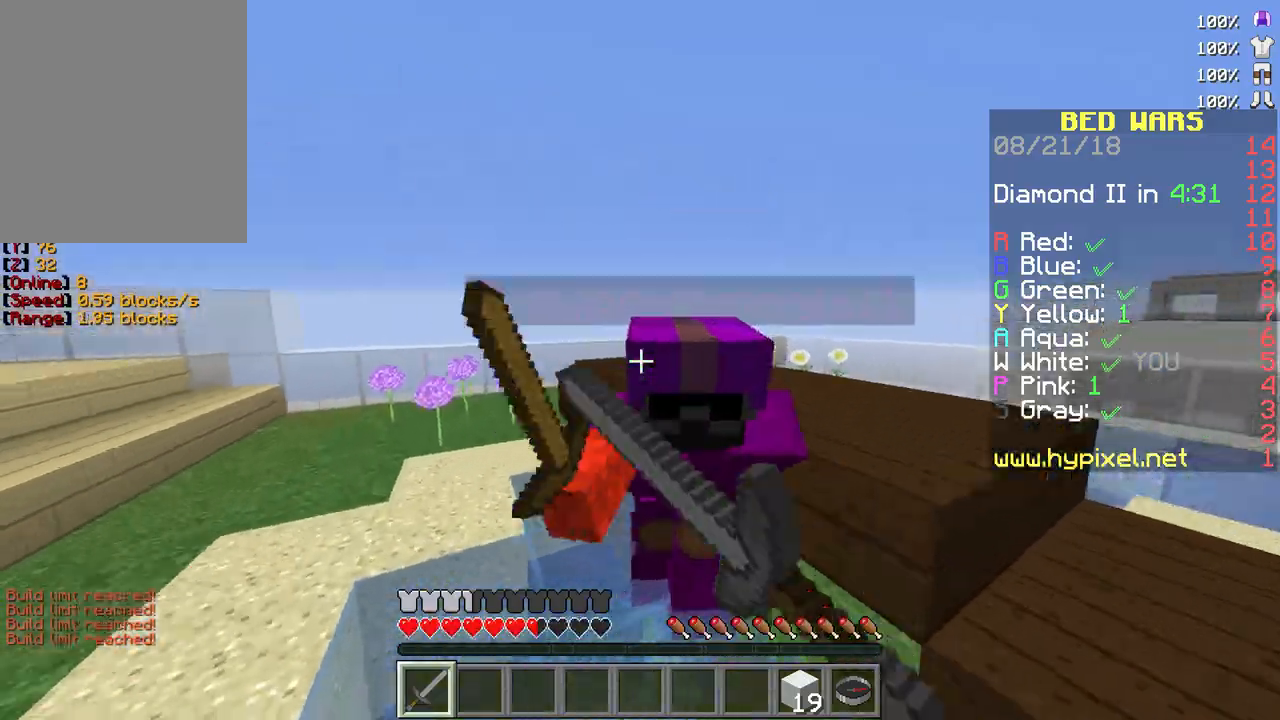
{"keys": ["w"], "mouse": ["left"], "events": [[17, "mouse_left", "up"], [33, "mouse_right", "down"], [50, "mouse_left", "down"], [167, "mouse_left", "up"], [167, "mouse_right", "up"], [200, "a", "up"], [200, "mouse_left", "down"], [200, "mouse_right", "down"], [300, "mouse_right", "up"], [333, "mouse_right", "down"], [417, "mouse_right", "up"], [467, "mouse_left", "up"], [500, "mouse_left", "down"]]}
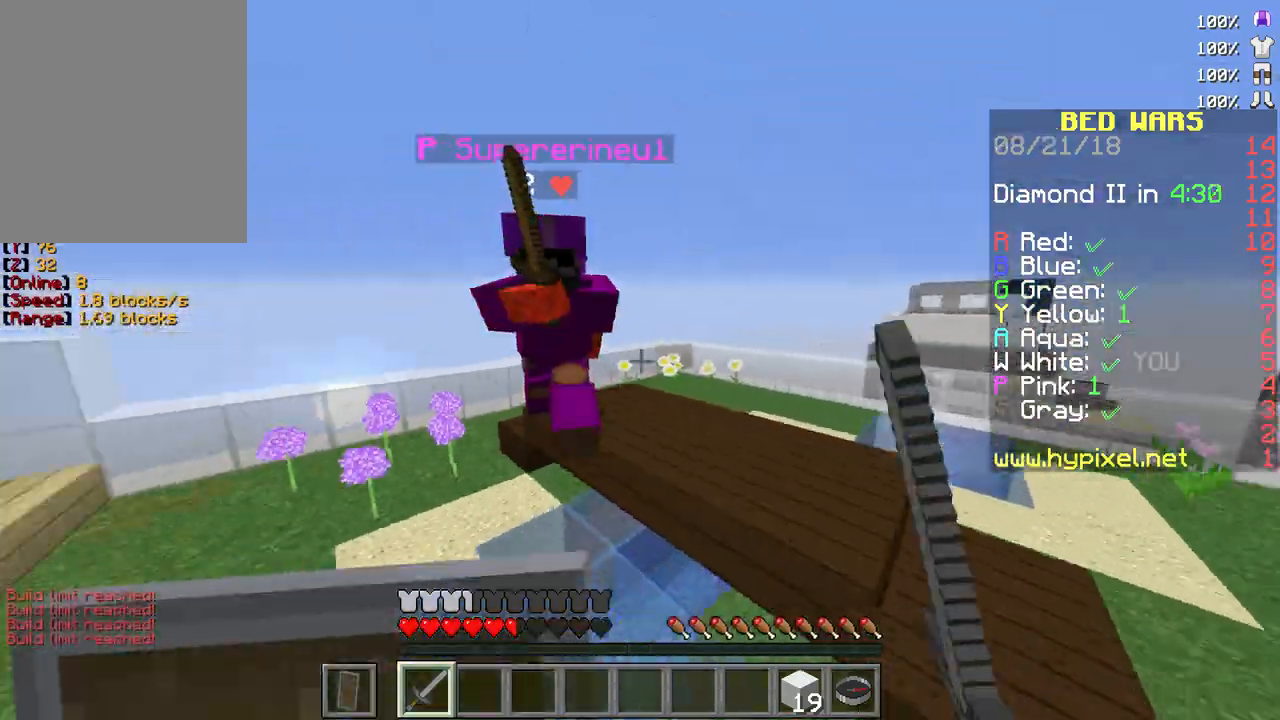
{"keys": ["a", "w"], "mouse": ["left"], "events": [[117, "mouse_left", "up"], [400, "mouse_left", "down"], [500, "a", "down"]]}
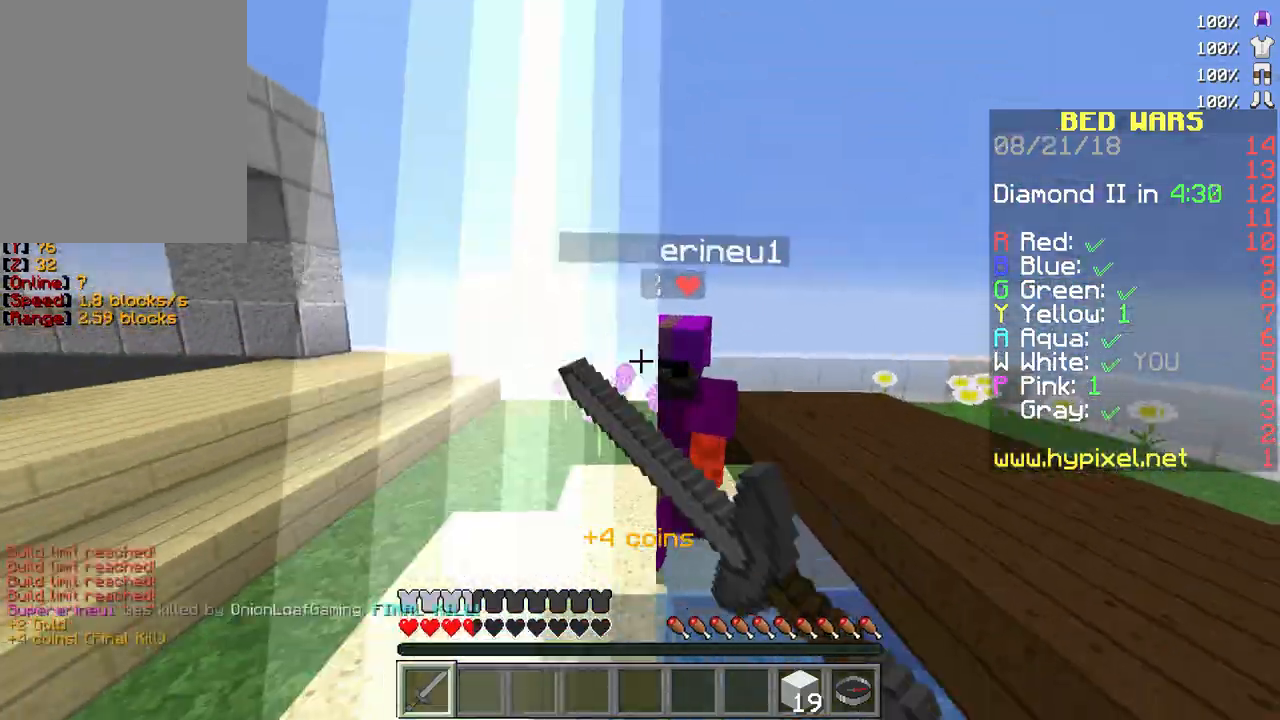
{"keys": ["w"], "mouse": [], "events": [[17, "mouse_left", "up"], [33, "mouse_left", "down"], [150, "mouse_left", "up"], [167, "mouse_left", "down"], [233, "a", "up"], [317, "mouse_left", "up"]]}
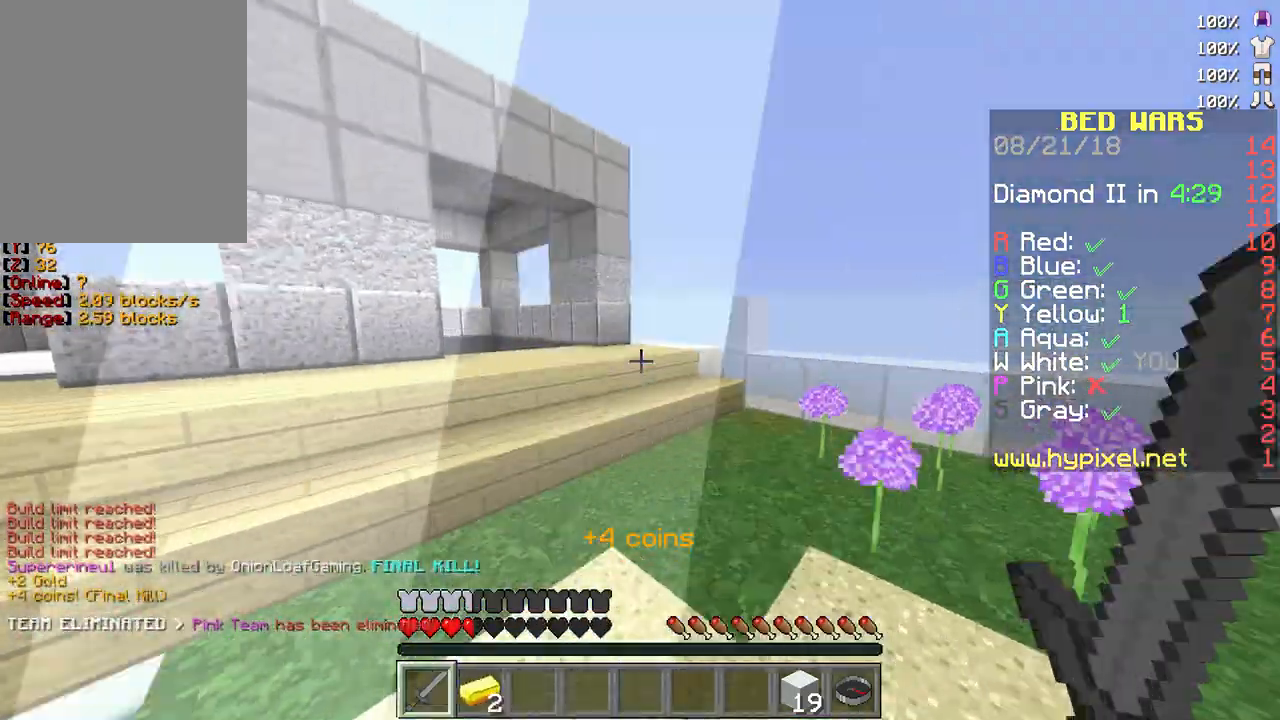
{"keys": ["w"], "mouse": [], "events": []}
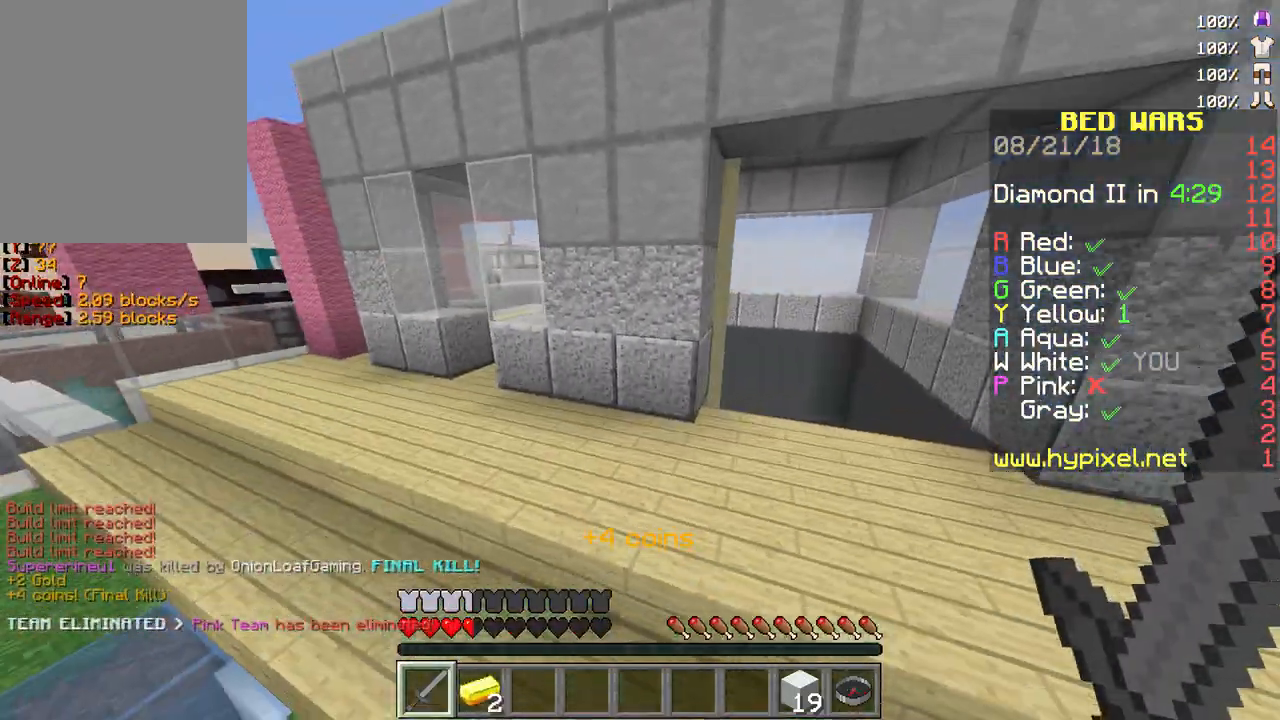
{"keys": ["a", "w"], "mouse": [], "events": [[233, "a", "down"]]}
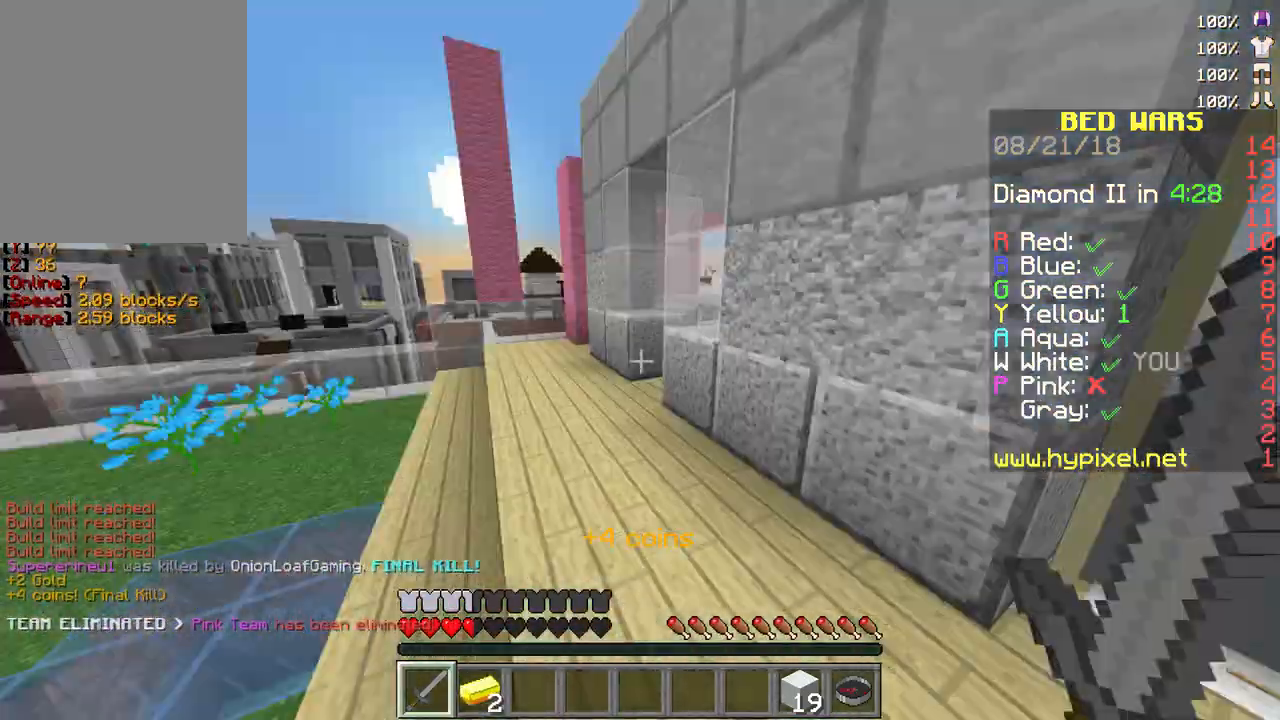
{"keys": ["a", "w"], "mouse": [], "events": []}
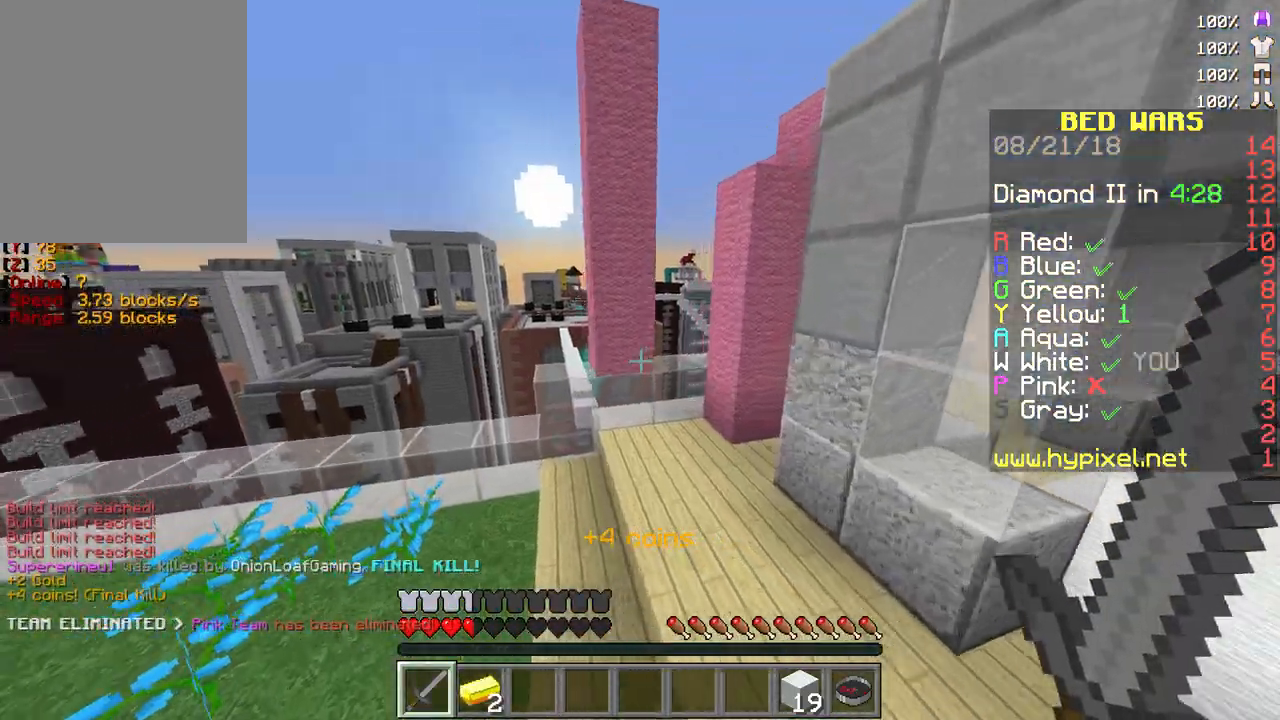
{"keys": ["a", "w"], "mouse": [], "events": []}
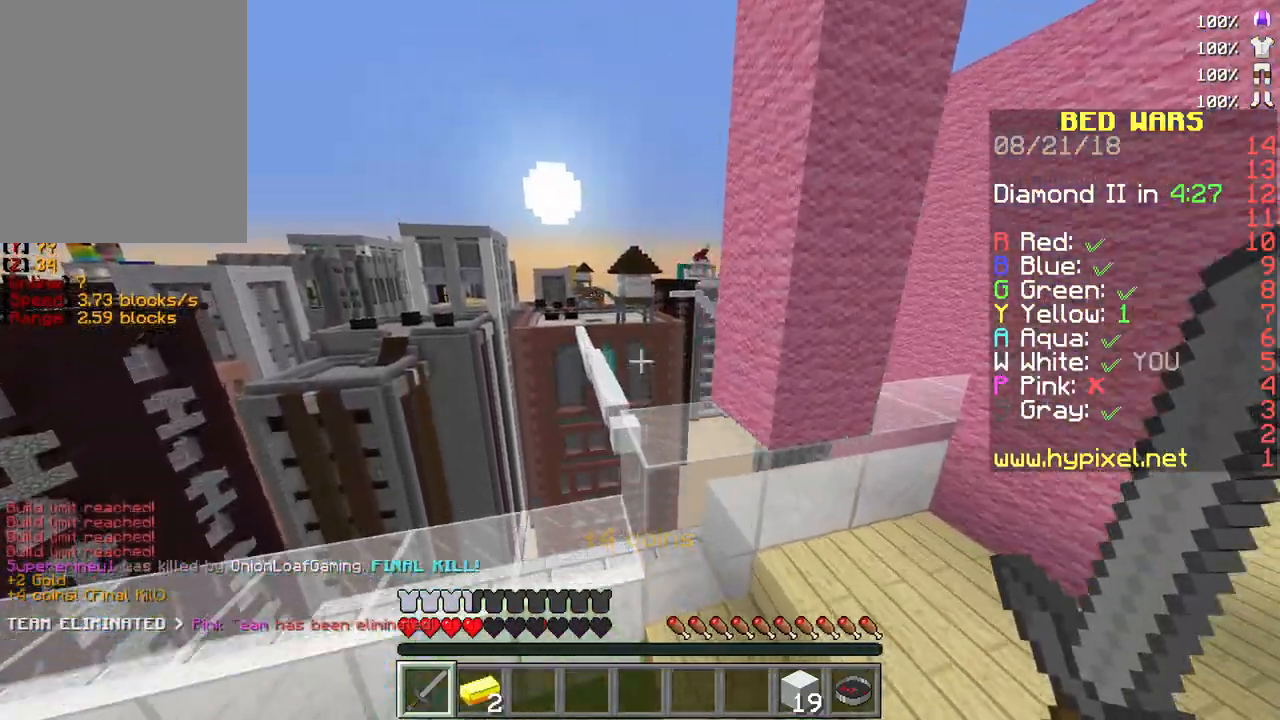
{"keys": ["w"], "mouse": [], "events": [[133, "a", "up"], [150, "w", "up"], [283, "w", "down"]]}
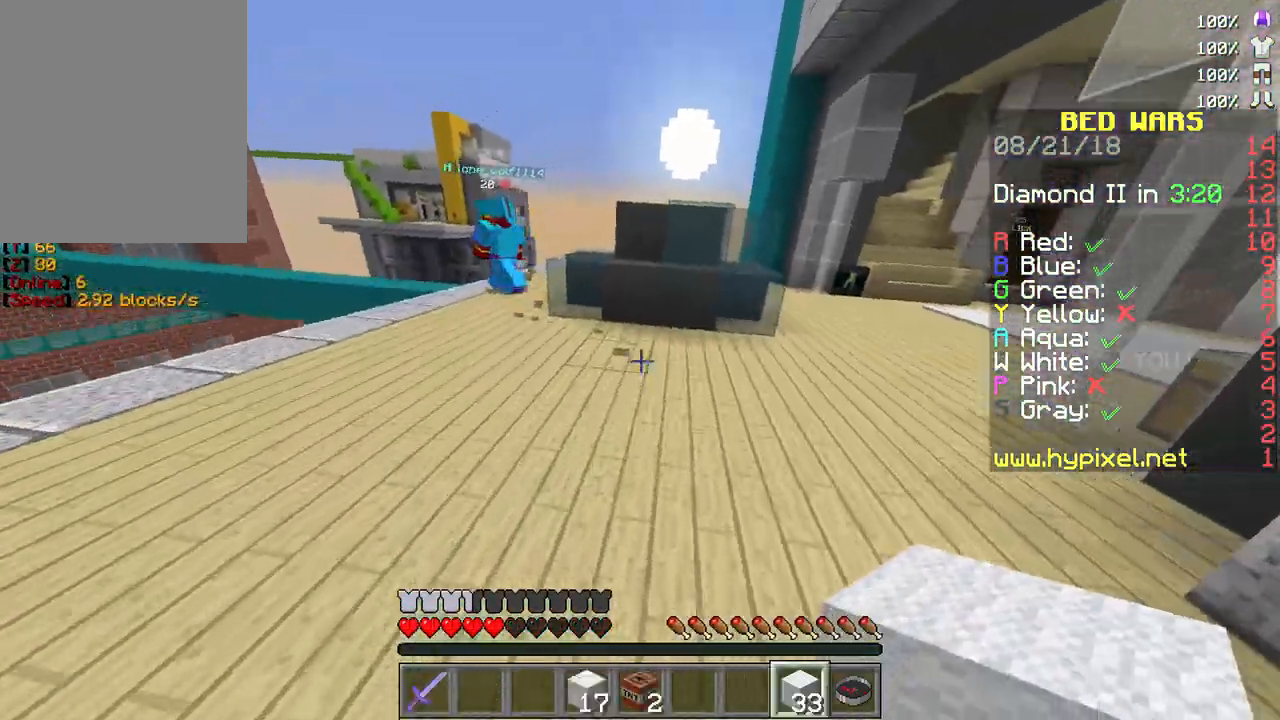
{"keys": ["w"], "mouse": [], "events": []}
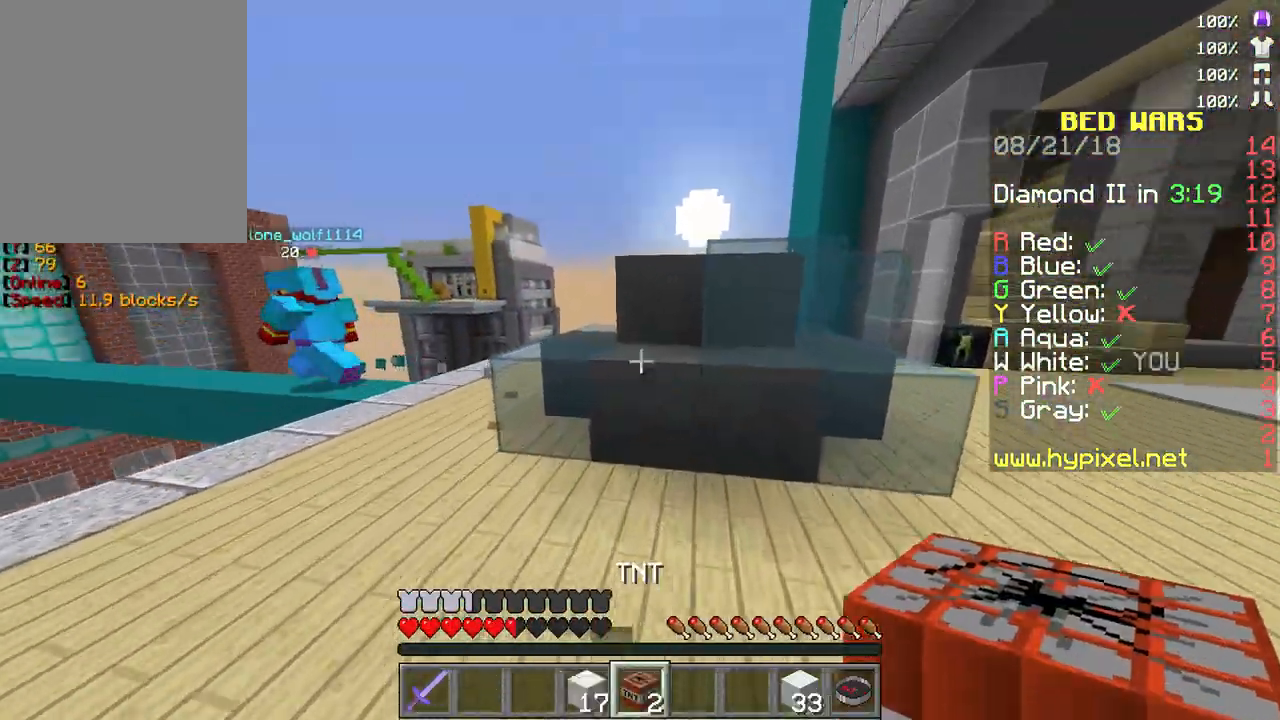
{"keys": [], "mouse": [], "events": [[133, "mouse_right", "down"], [150, "w", "up"], [283, "mouse_right", "up"]]}
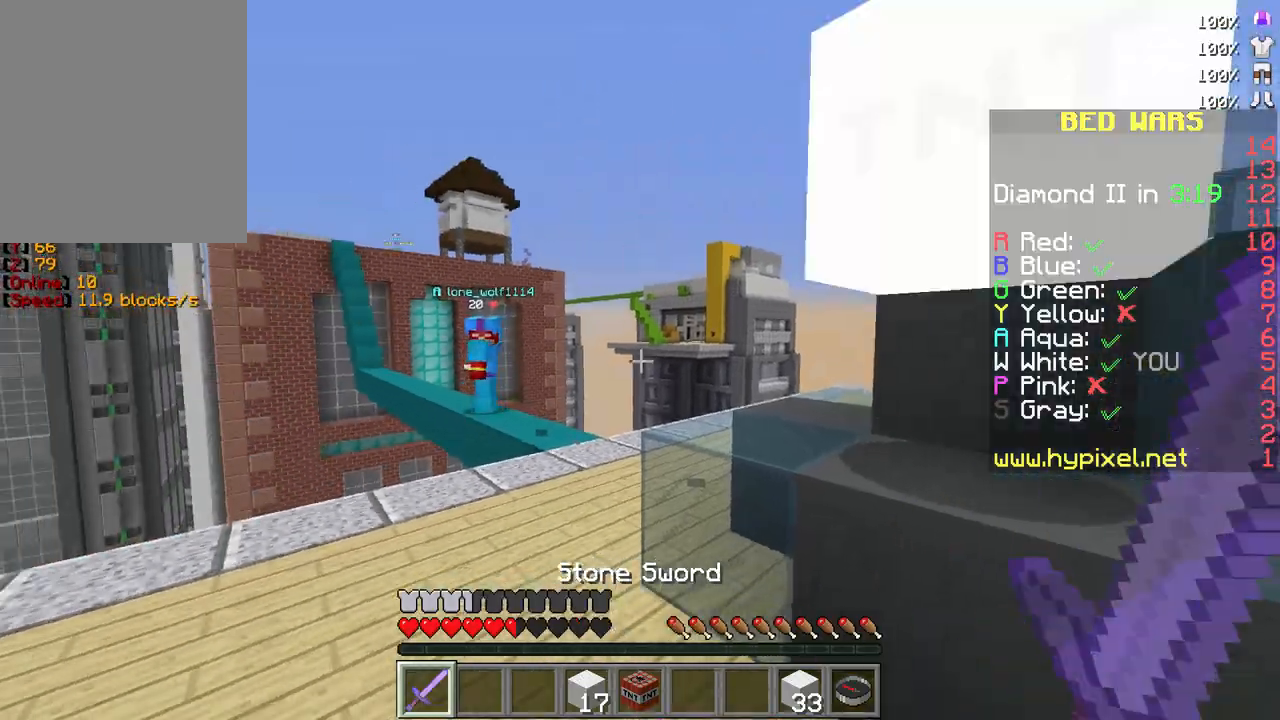
{"keys": ["s"], "mouse": [], "events": [[50, "s", "down"]]}
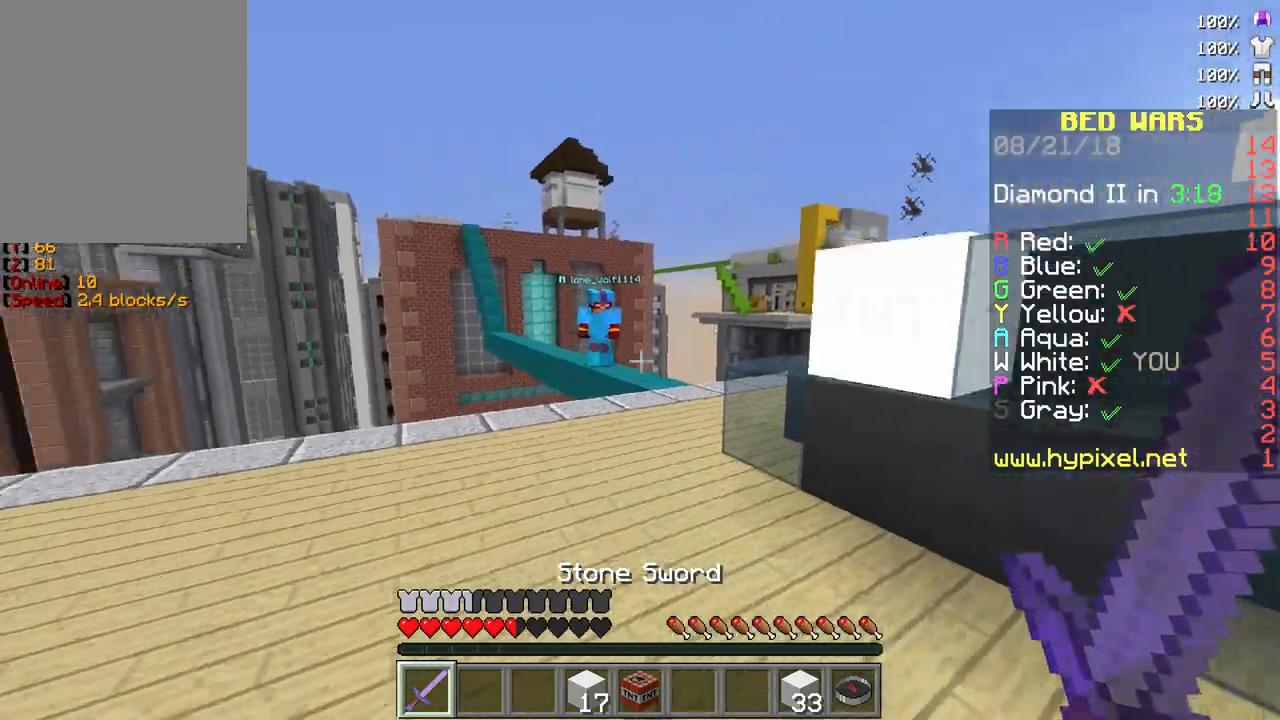
{"keys": ["w"], "mouse": [], "events": [[17, "a", "down"], [50, "s", "up"], [133, "w", "down"], [200, "a", "up"]]}
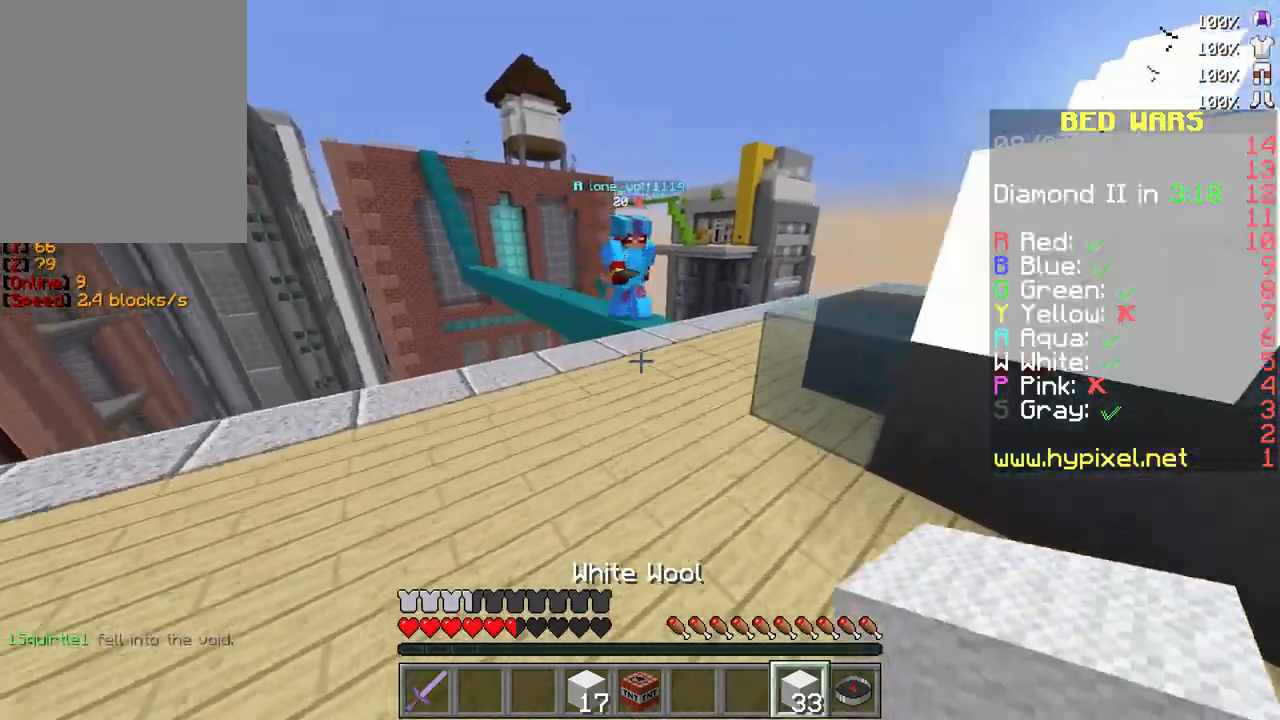
{"keys": ["w"], "mouse": ["left"], "events": [[33, "mouse_right", "down"], [150, "mouse_right", "up"], [167, "mouse_right", "down"], [333, "mouse_right", "up"], [350, "mouse_left", "down"], [467, "mouse_left", "up"], [500, "mouse_left", "down"]]}
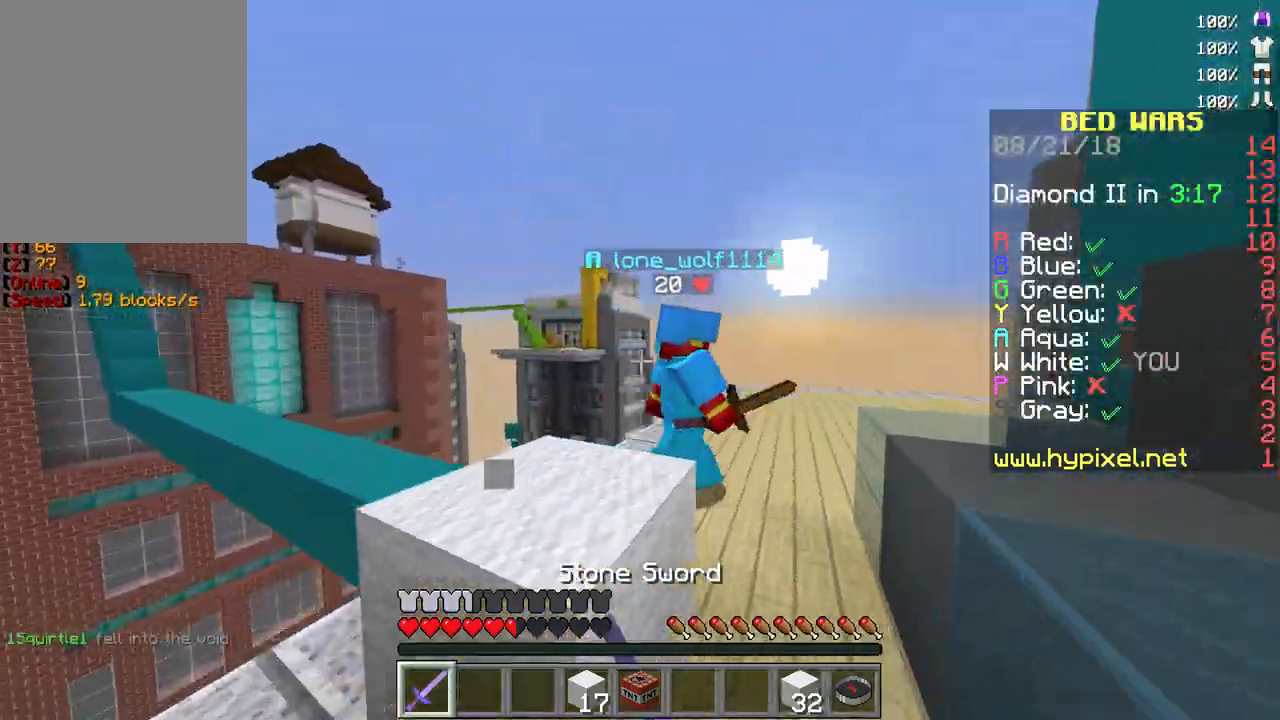
{"keys": ["d", "s"], "mouse": ["left"], "events": [[67, "d", "down"], [133, "mouse_left", "up"], [150, "mouse_left", "down"], [300, "mouse_left", "up"], [317, "mouse_left", "down"], [350, "w", "up"], [450, "s", "down"]]}
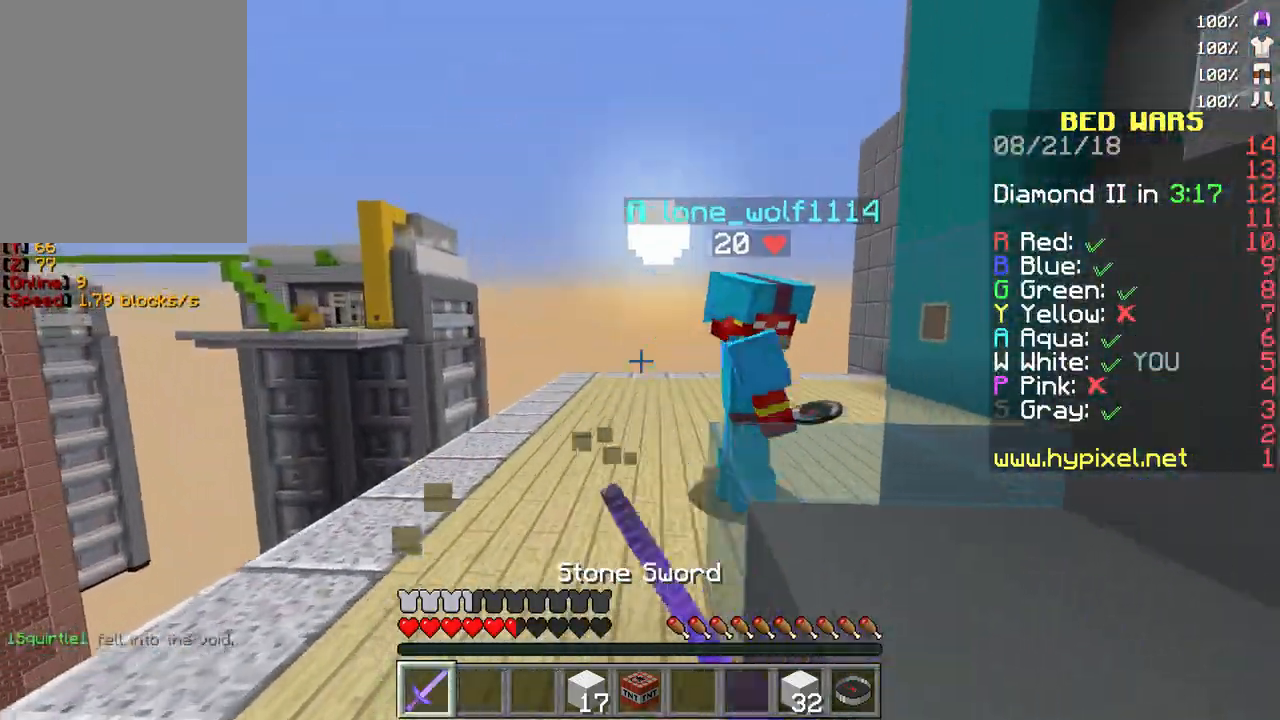
{"keys": ["d", "w"], "mouse": [], "events": [[50, "d", "up"], [67, "mouse_left", "up"], [167, "d", "down"], [367, "s", "up"], [500, "w", "down"]]}
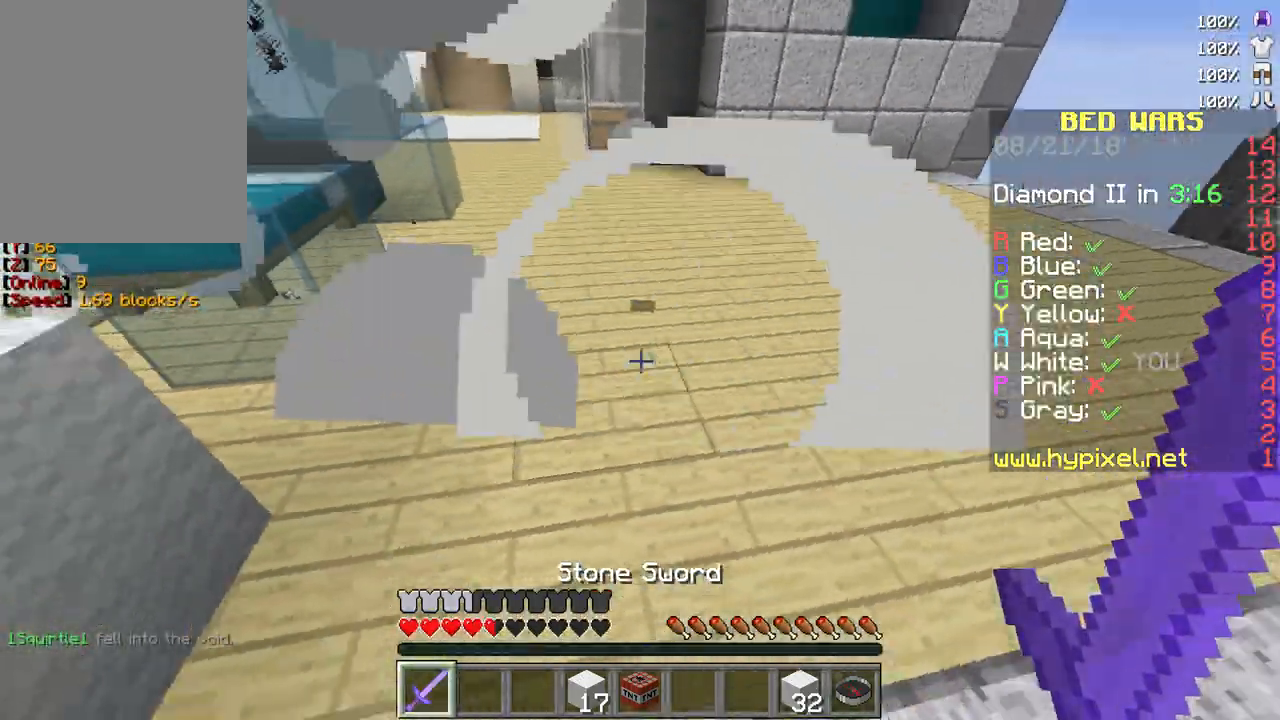
{"keys": ["d", "w"], "mouse": [], "events": []}
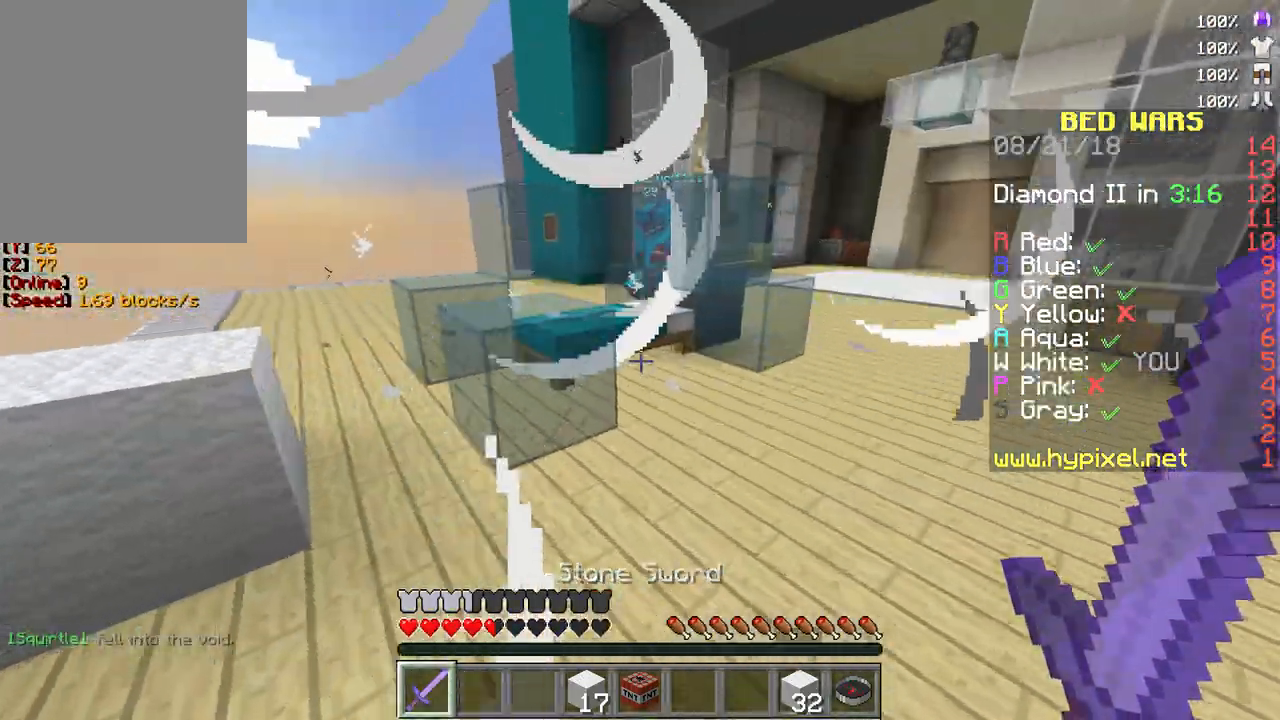
{"keys": [], "mouse": ["left"], "events": [[217, "d", "up"], [233, "mouse_left", "down"], [267, "w", "up"]]}
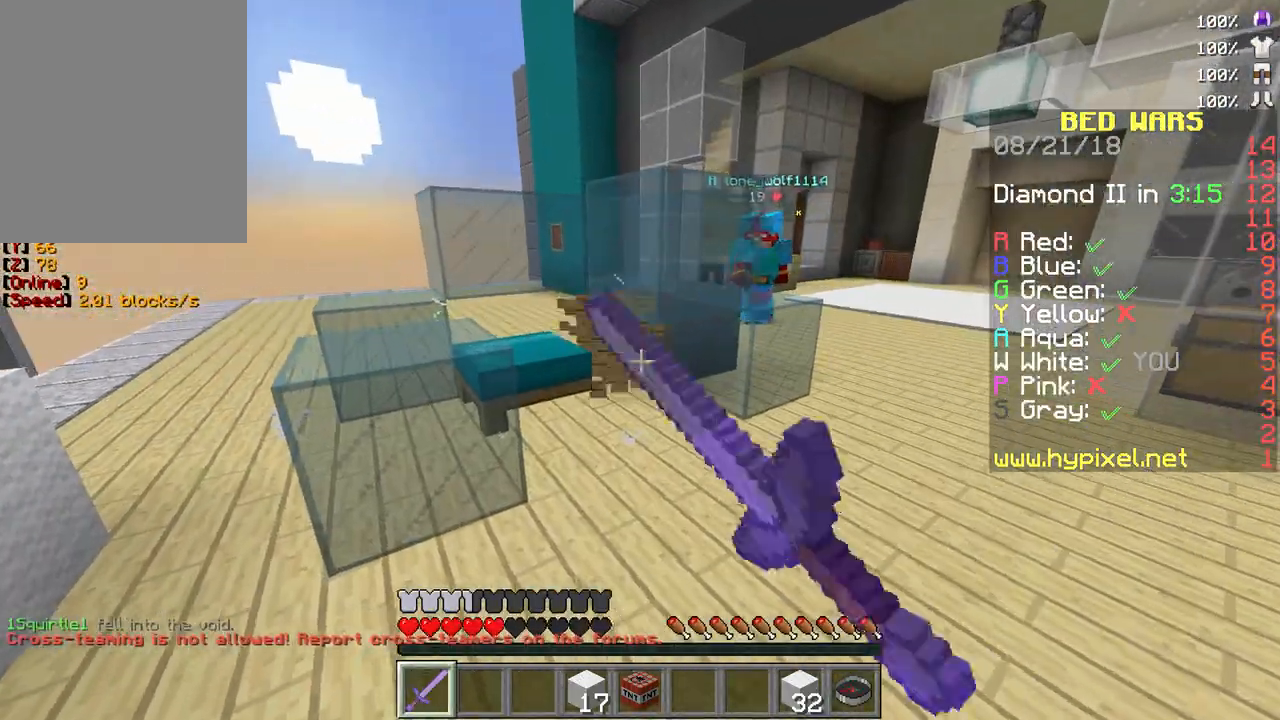
{"keys": ["w"], "mouse": [], "events": [[167, "w", "down"], [383, "mouse_left", "up"]]}
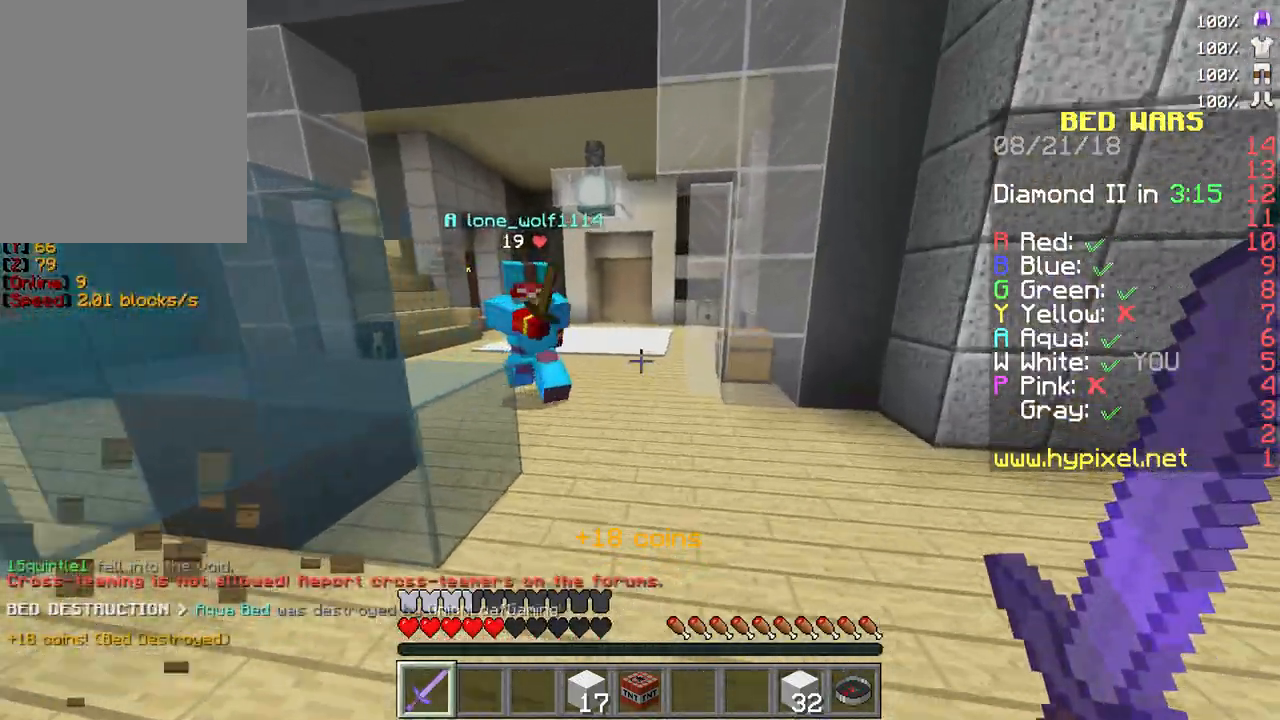
{"keys": ["a", "w"], "mouse": ["left"], "events": [[183, "mouse_left", "down"], [200, "a", "down"], [317, "mouse_left", "up"], [333, "mouse_left", "down"], [450, "mouse_left", "up"], [467, "mouse_left", "down"]]}
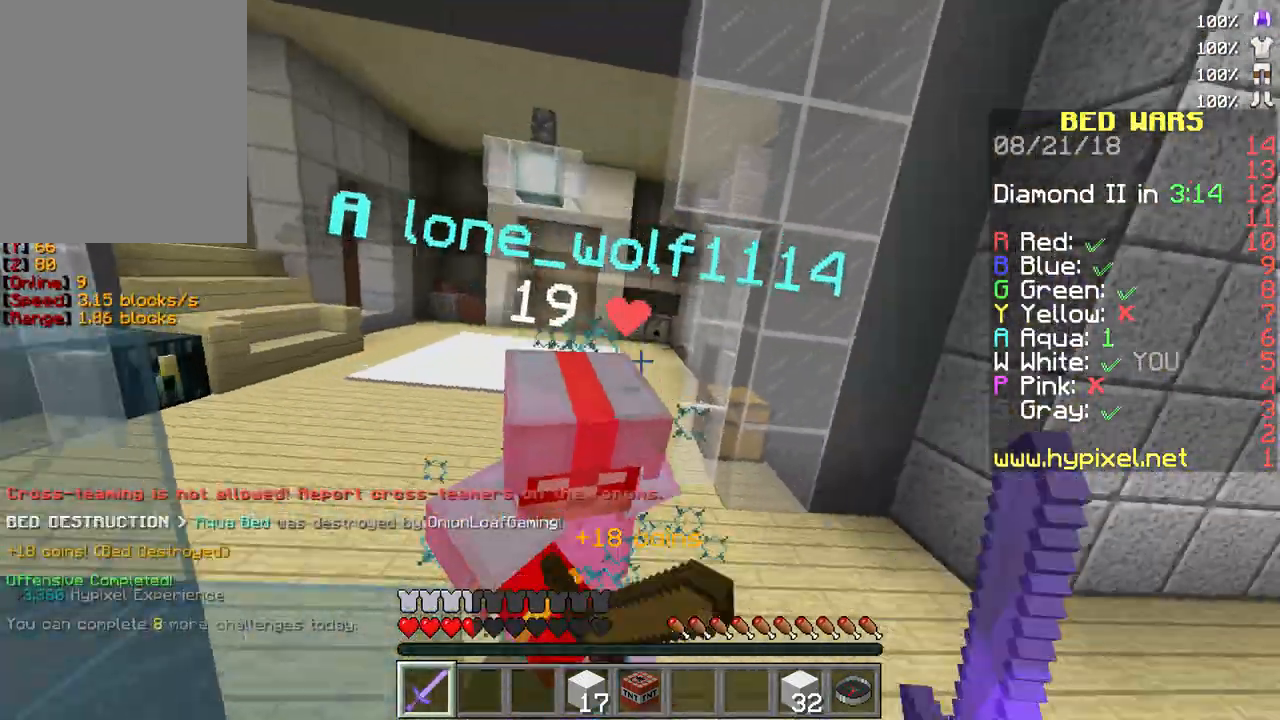
{"keys": ["w"], "mouse": ["left"], "events": [[100, "mouse_left", "up"], [117, "mouse_left", "down"], [267, "mouse_left", "up"], [283, "a", "up"], [283, "mouse_left", "down"]]}
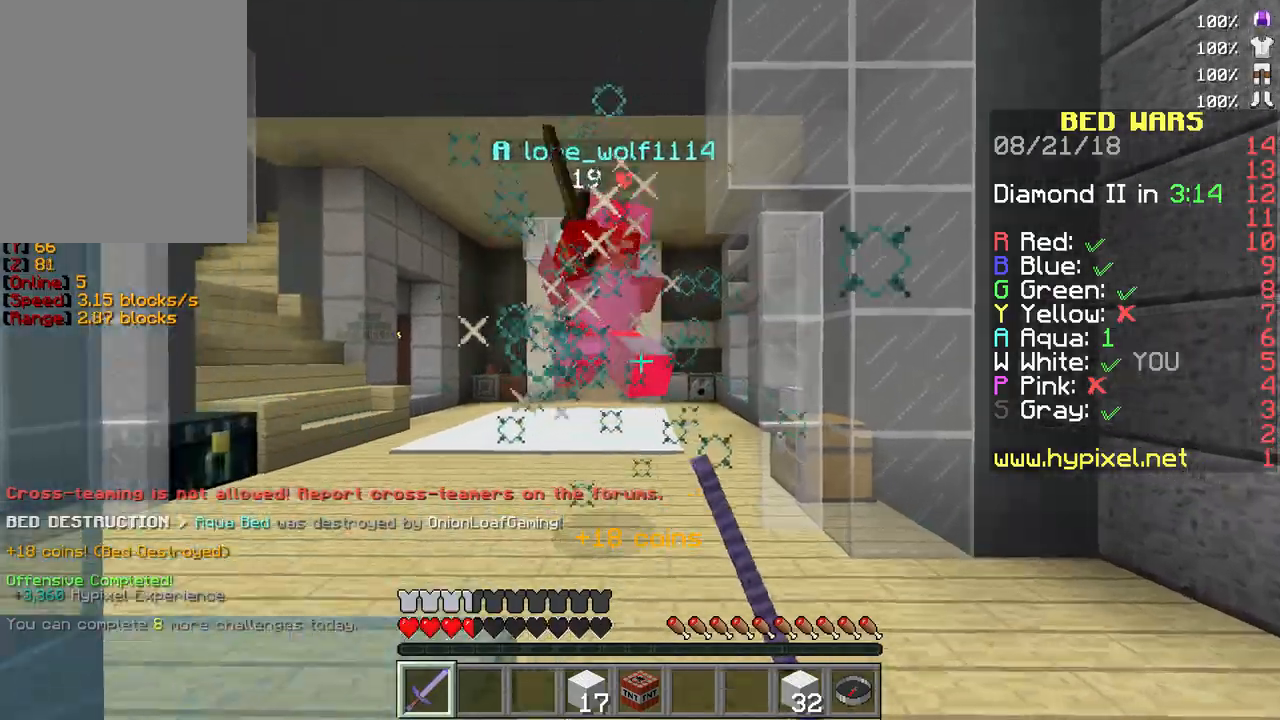
{"keys": ["w"], "mouse": [], "events": [[67, "mouse_left", "up"], [83, "mouse_left", "down"], [233, "mouse_left", "up"], [267, "mouse_left", "down"], [417, "mouse_left", "up"]]}
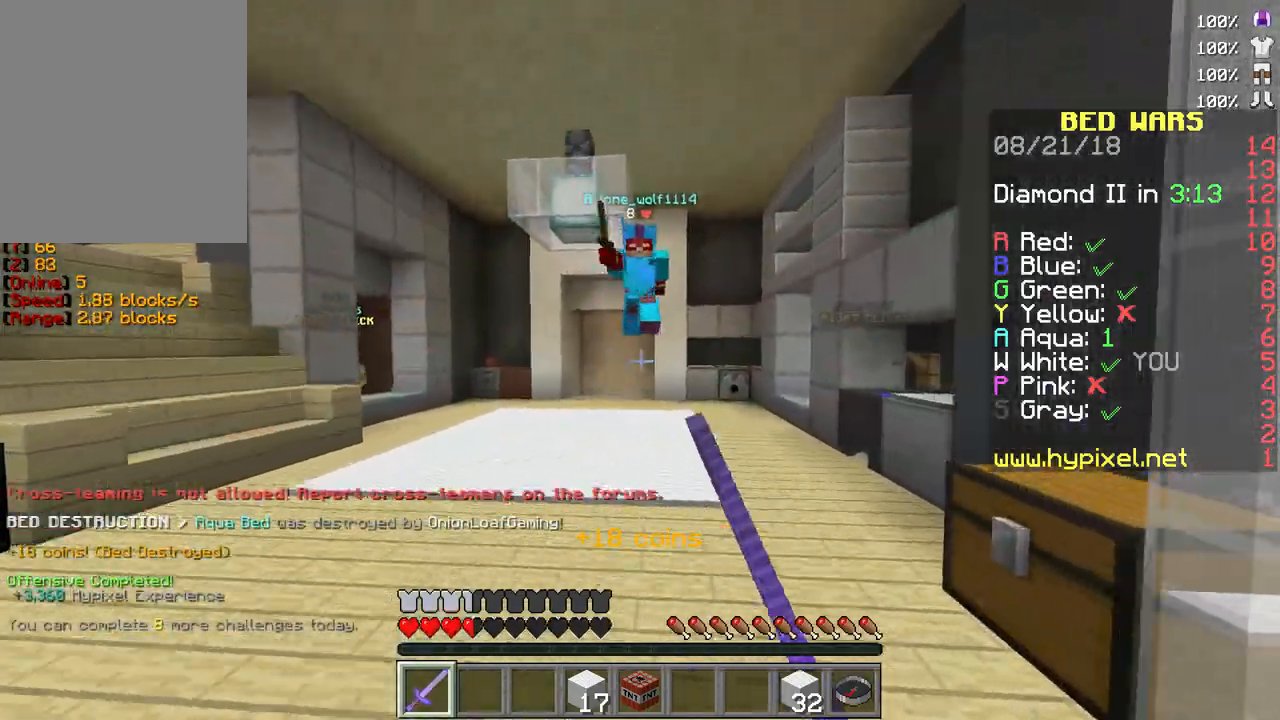
{"keys": ["a", "w"], "mouse": ["left"], "events": [[250, "a", "down"], [367, "mouse_left", "down"]]}
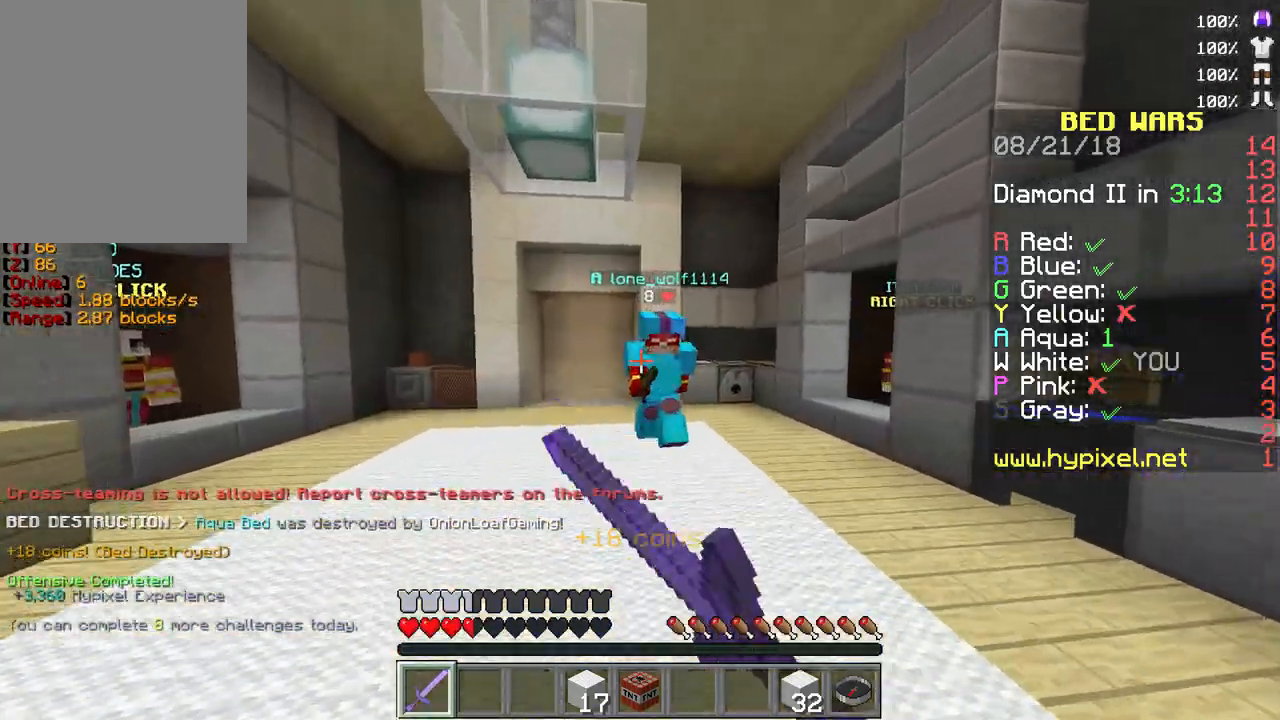
{"keys": ["a", "w"], "mouse": ["left"], "events": [[17, "mouse_left", "up"], [33, "mouse_left", "down"], [150, "mouse_left", "up"], [183, "mouse_left", "down"], [317, "mouse_left", "up"], [333, "mouse_left", "down"], [450, "mouse_left", "up"], [467, "mouse_left", "down"]]}
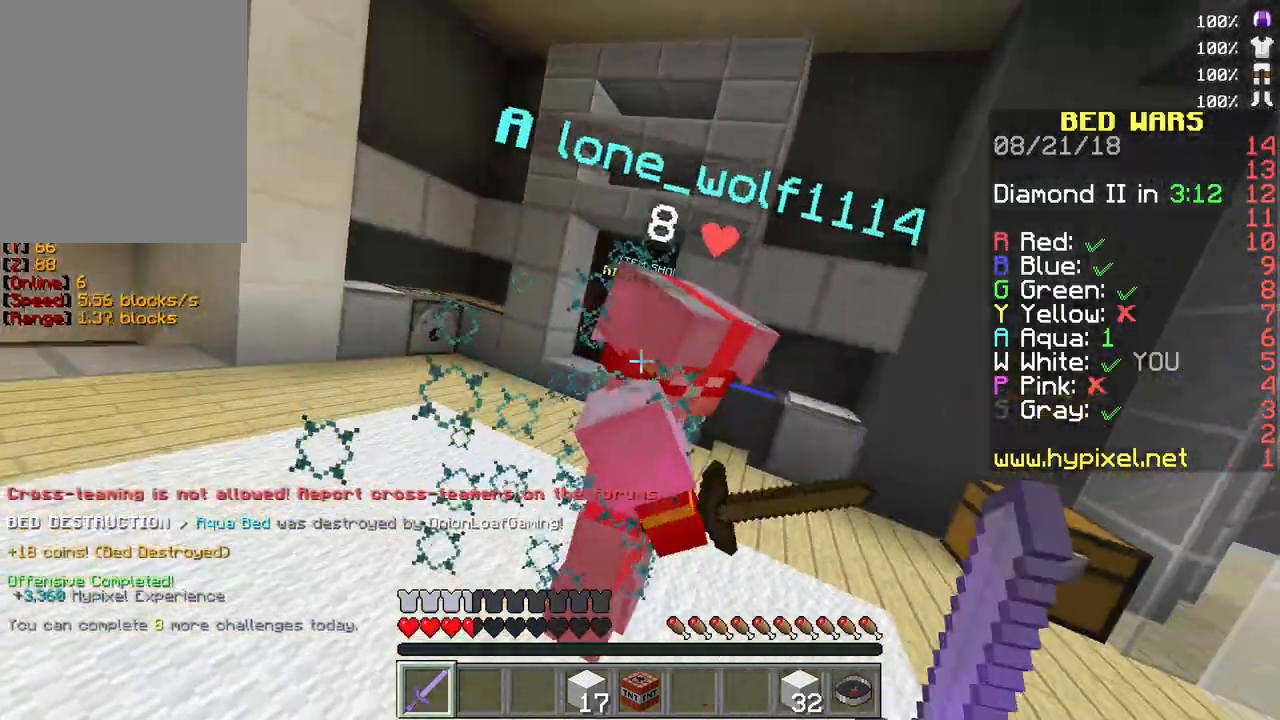
{"keys": ["w"], "mouse": [], "events": [[67, "mouse_left", "up"], [83, "mouse_left", "down"], [167, "a", "up"], [217, "mouse_left", "up"], [233, "mouse_left", "down"], [367, "mouse_left", "up"]]}
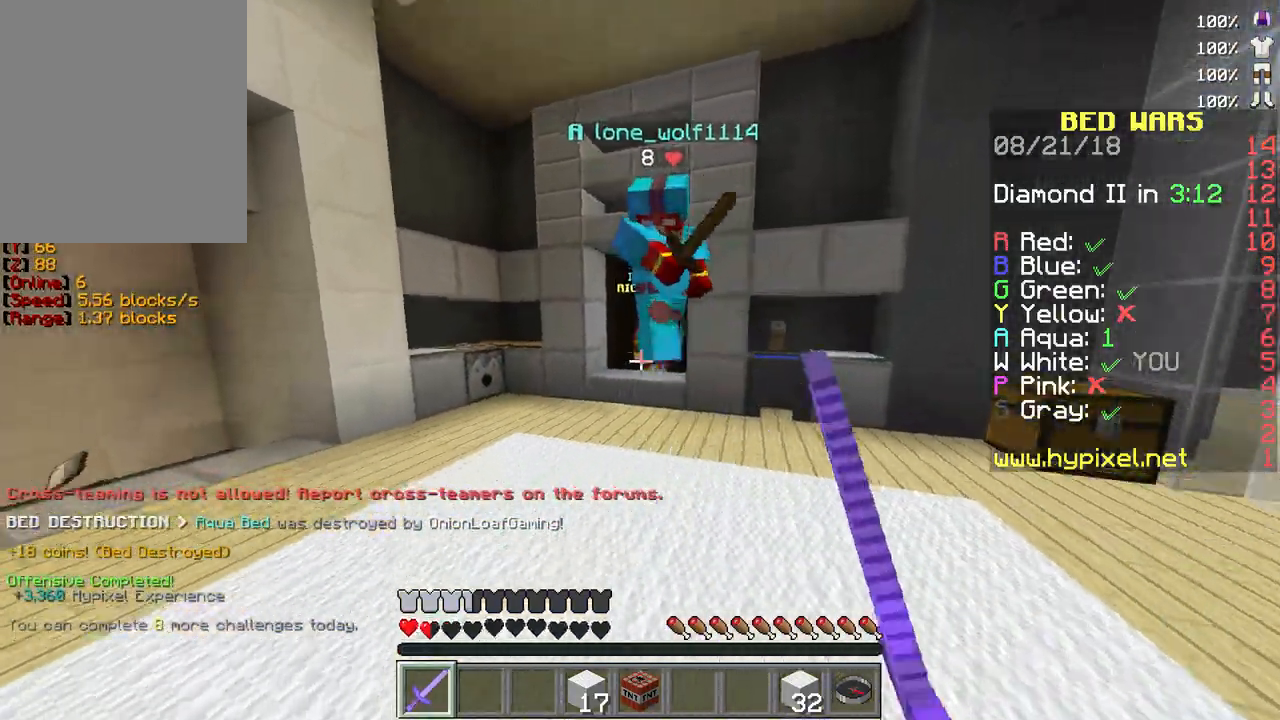
{"keys": ["d", "w"], "mouse": ["left"], "events": [[200, "d", "down"], [200, "mouse_left", "down"], [467, "mouse_left", "up"], [483, "mouse_left", "down"]]}
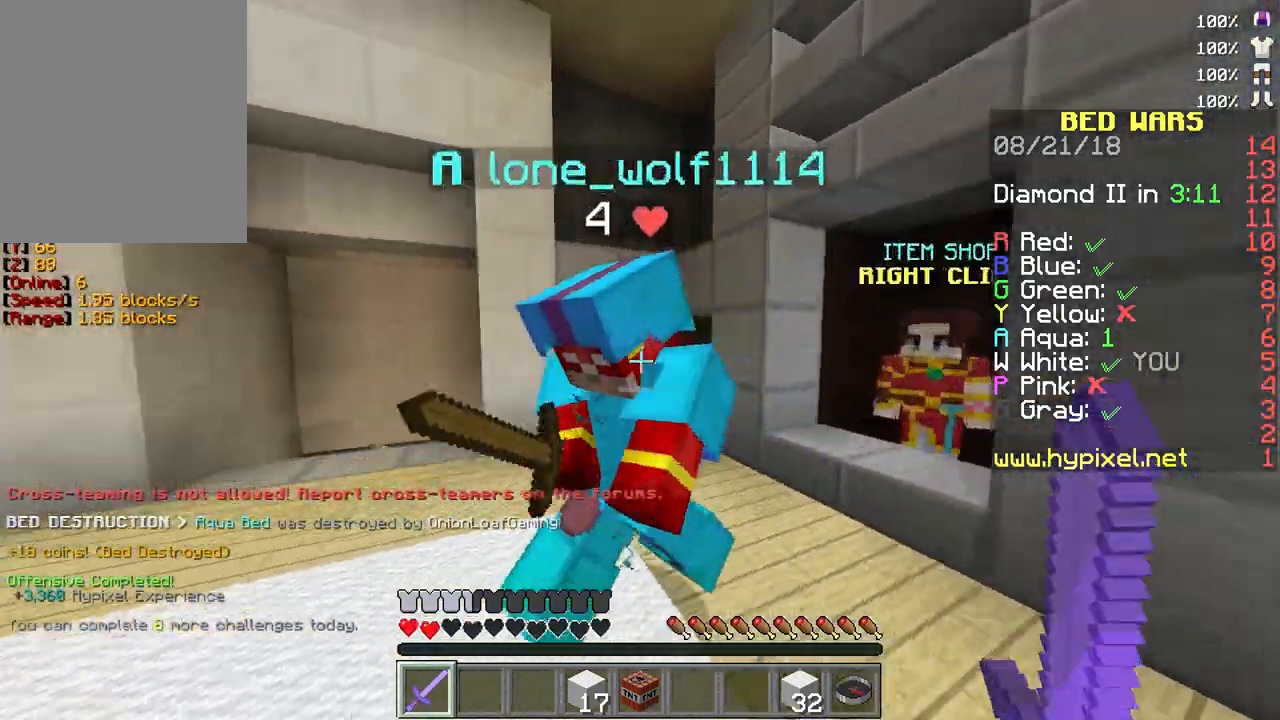
{"keys": ["a", "w"], "mouse": [], "events": [[33, "a", "down"], [67, "d", "up"], [83, "mouse_left", "up"], [117, "mouse_left", "down"], [250, "mouse_left", "up"], [267, "mouse_left", "down"], [417, "mouse_left", "up"]]}
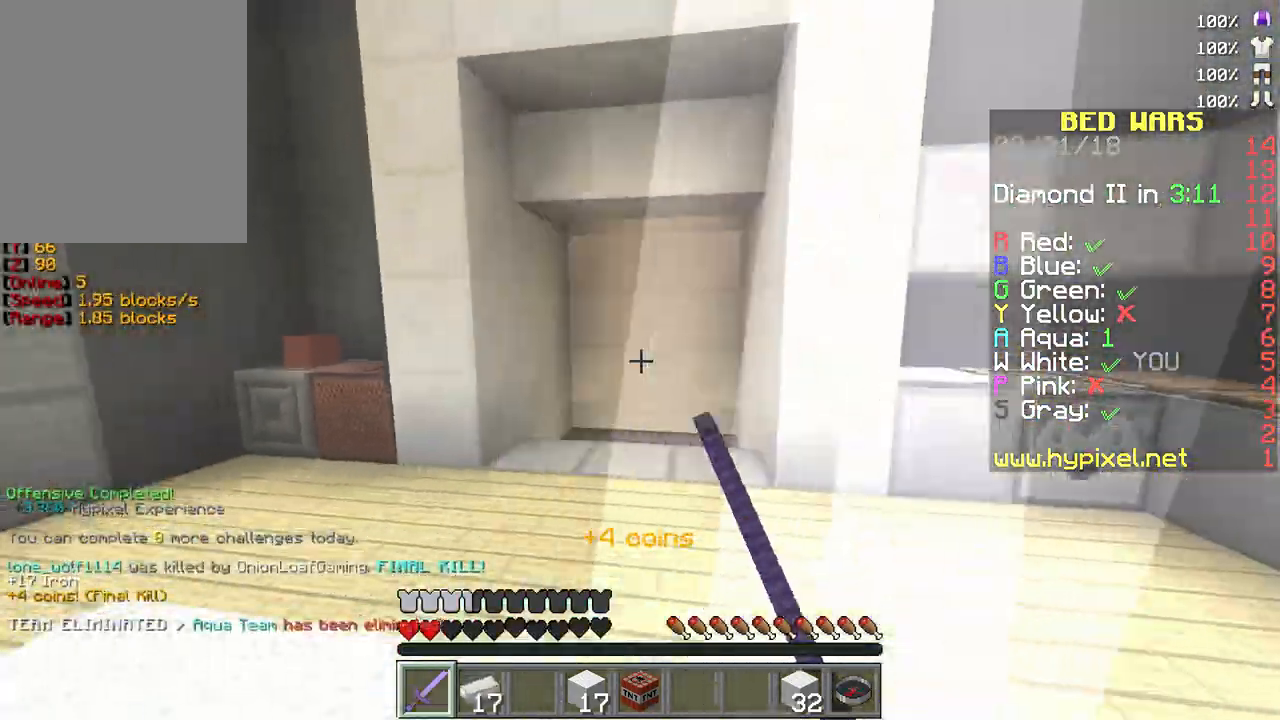
{"keys": ["w"], "mouse": [], "events": [[117, "a", "up"]]}
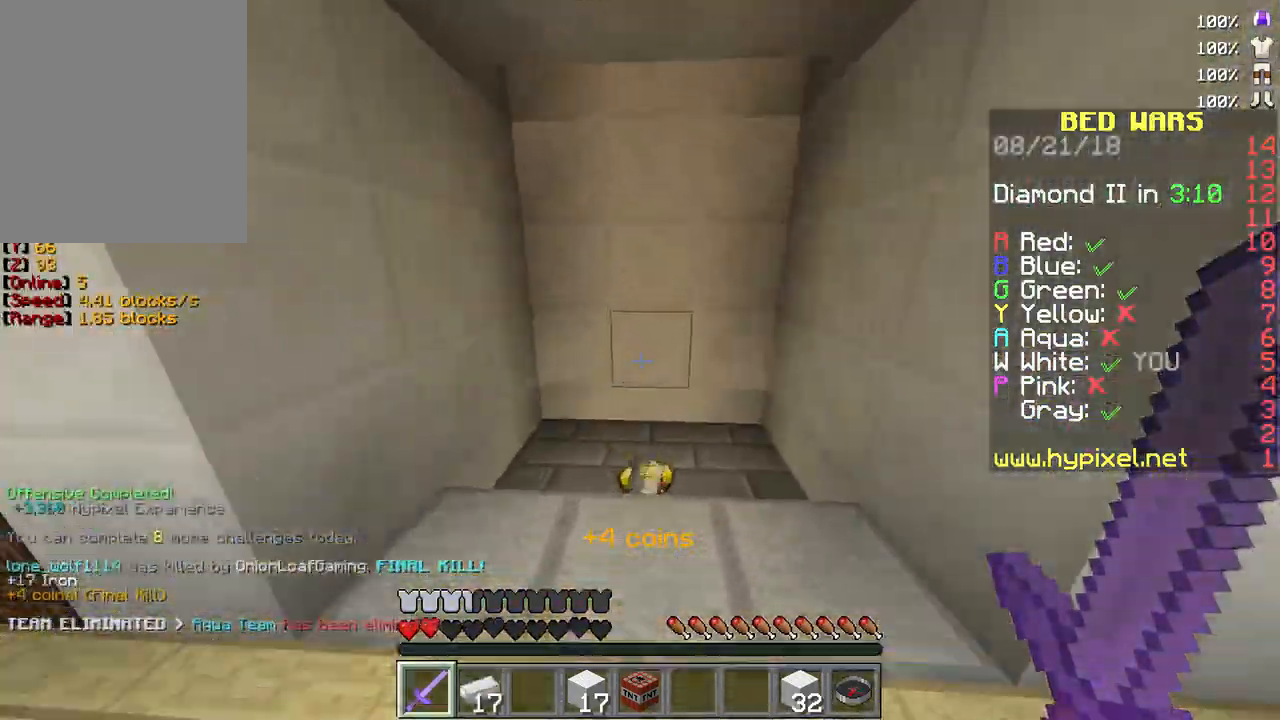
{"keys": ["w"], "mouse": [], "events": []}
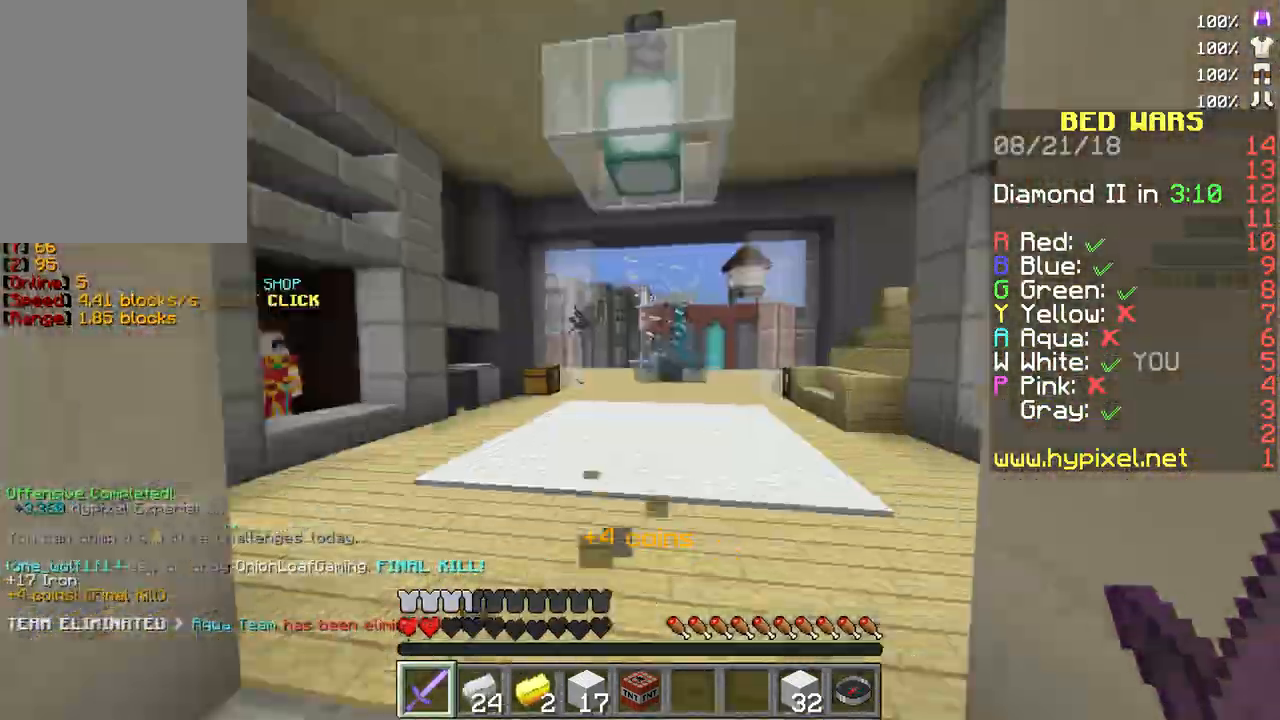
{"keys": ["a", "w"], "mouse": [], "events": [[50, "a", "down"]]}